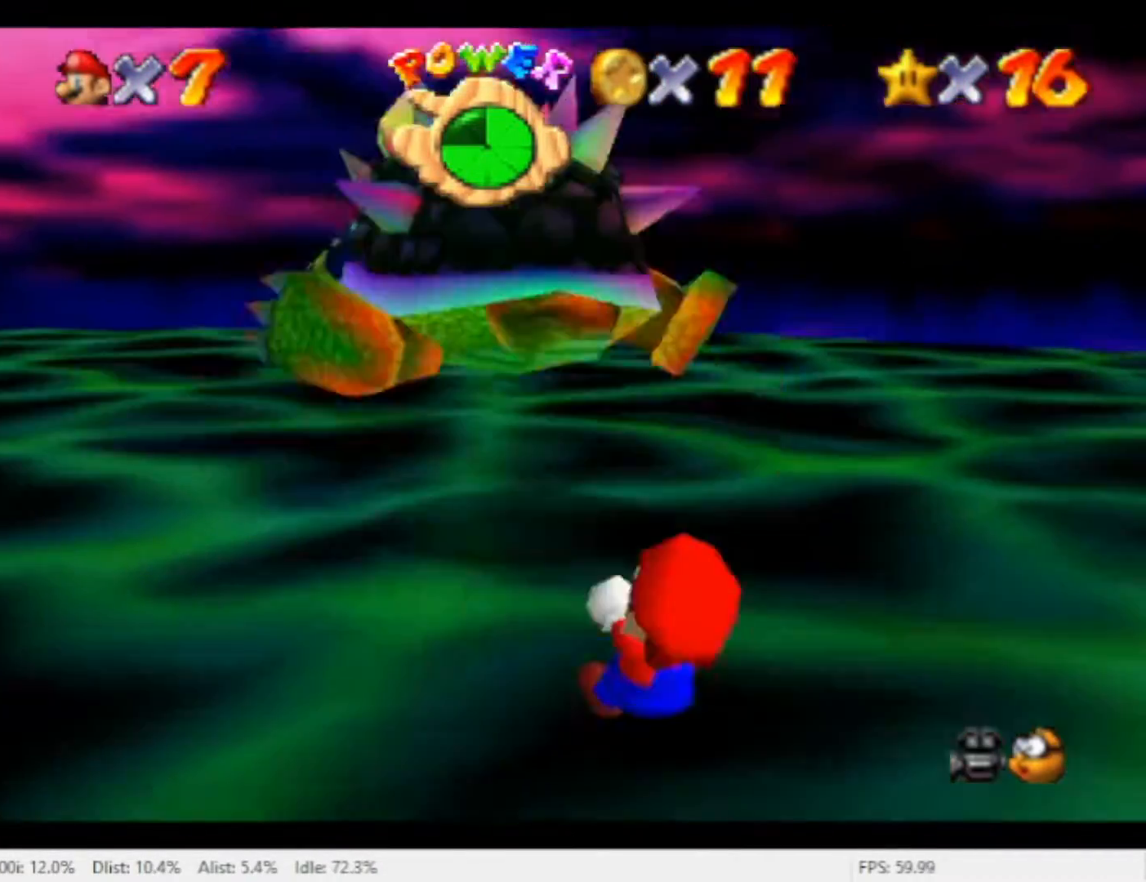
Gameplay with a controller (Nintendo layout); each line is a JSON object with the inputs held at the frame after it. "events" lists button and stick changes between this image and that frame as [ms after this image, input, new state], when the widget could be followed in between. Not read: L2 L3 R2 R3 SELECT Z.
{"buttons": [], "left_stick": "down-right", "right_stick": "center", "events": [[167, "X", "up"], [167, "left_stick", "up-right"], [433, "left_stick", "down-right"]]}
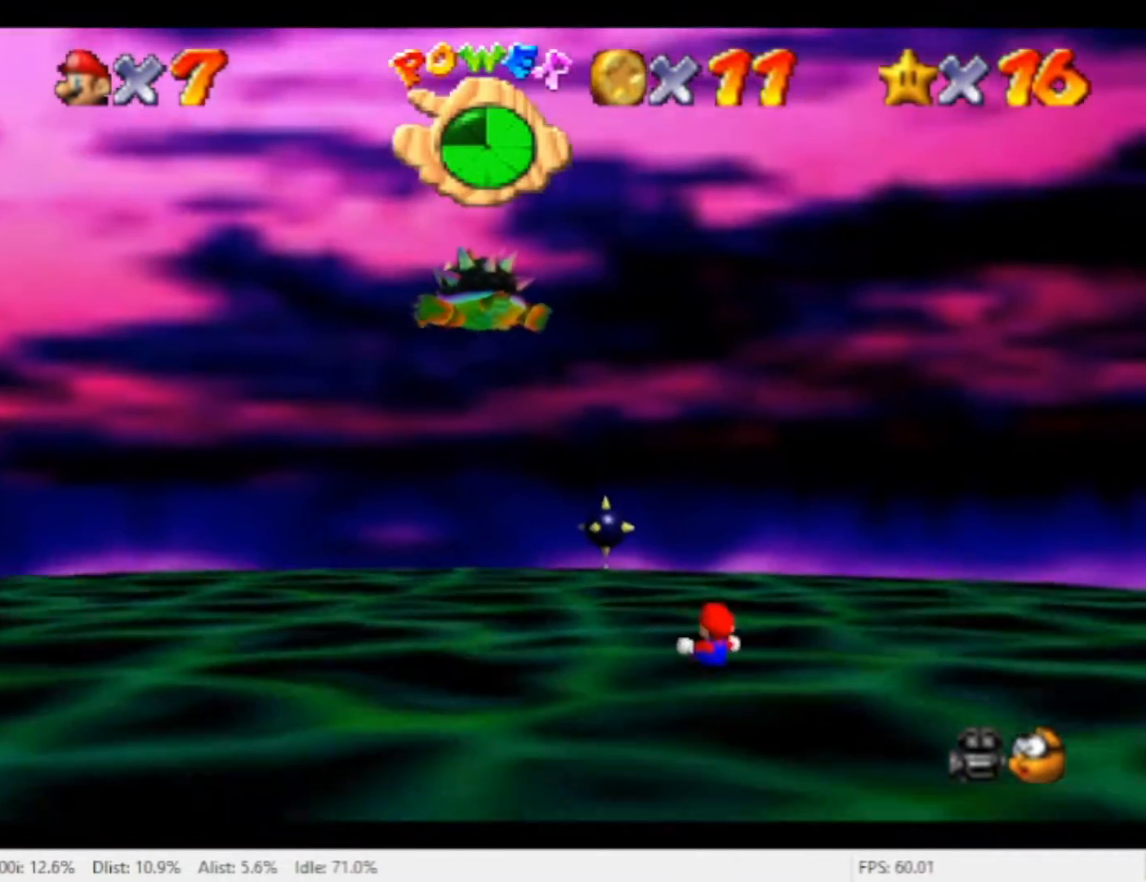
{"buttons": [], "left_stick": "center", "right_stick": "center", "events": [[67, "left_stick", "center"]]}
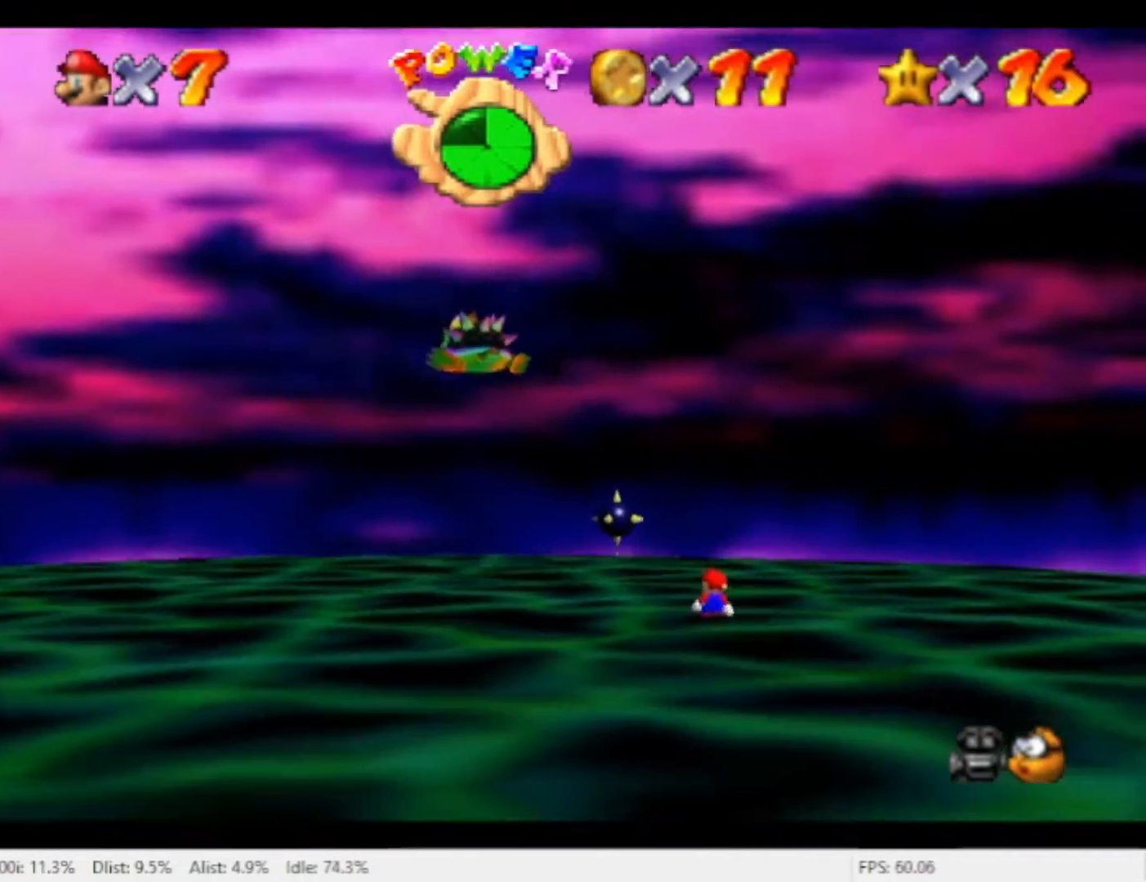
{"buttons": [], "left_stick": "center", "right_stick": "center", "events": []}
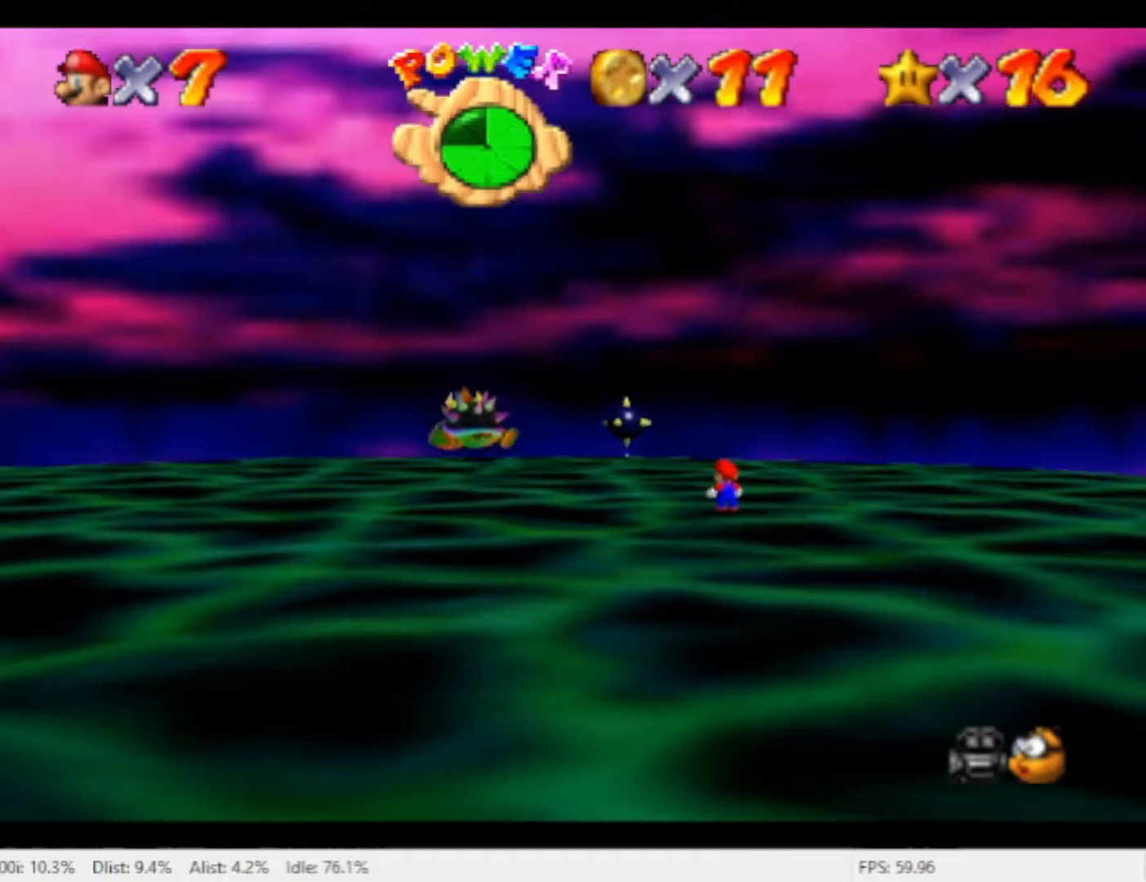
{"buttons": [], "left_stick": "center", "right_stick": "center", "events": []}
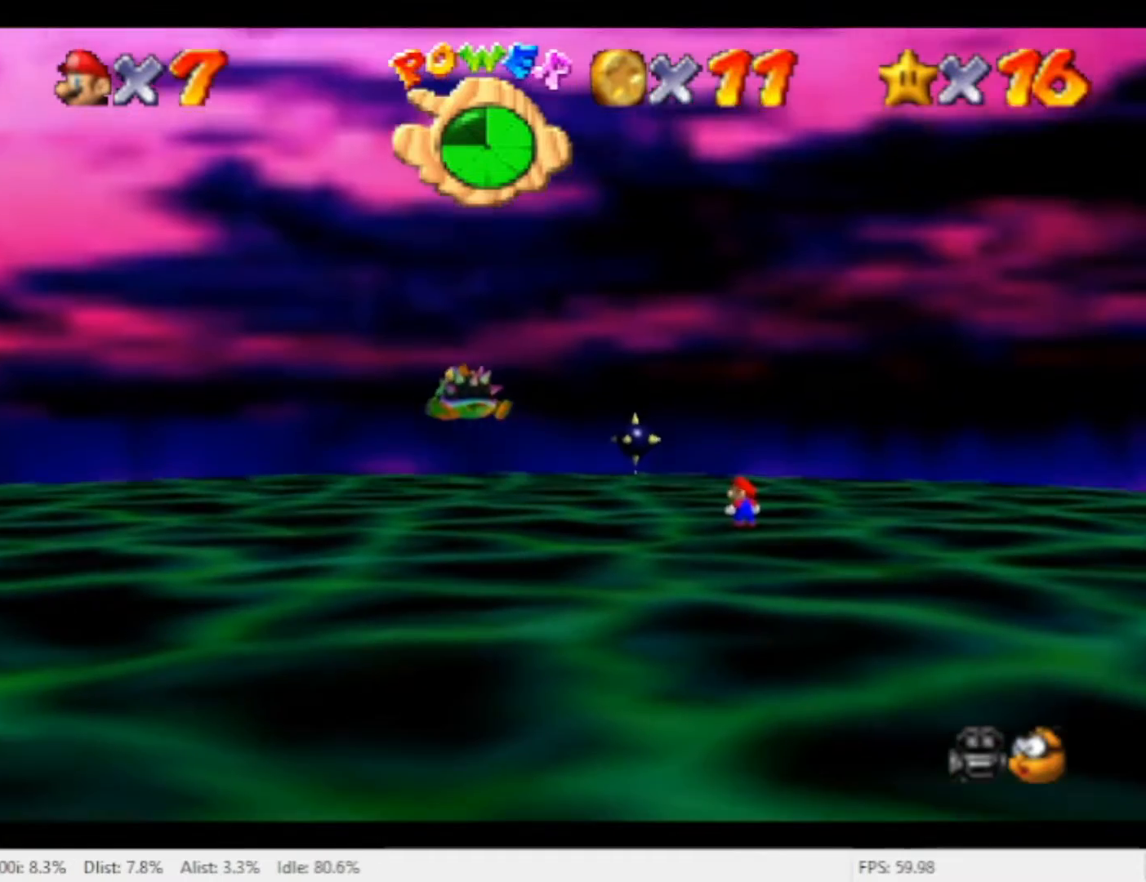
{"buttons": [], "left_stick": "up-left", "right_stick": "center", "events": [[100, "left_stick", "left"], [200, "left_stick", "up-left"]]}
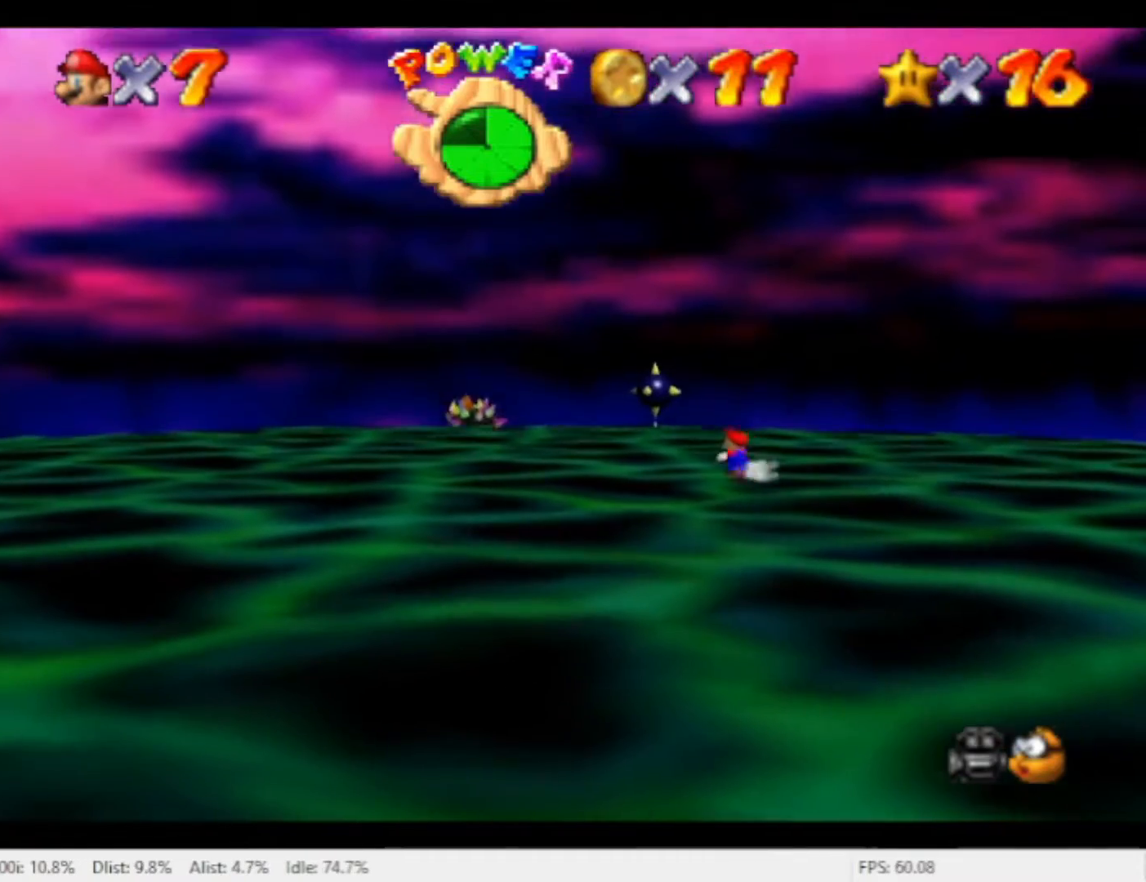
{"buttons": [], "left_stick": "up-left", "right_stick": "center", "events": []}
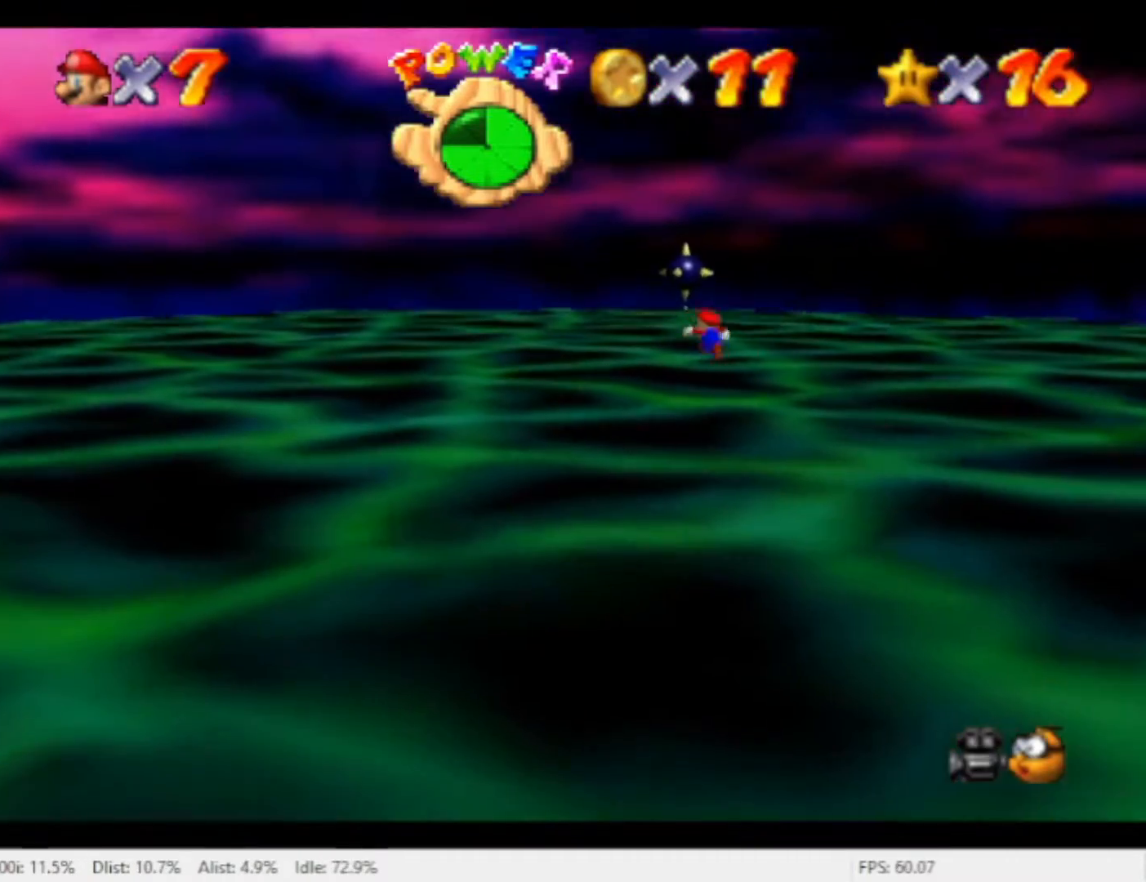
{"buttons": [], "left_stick": "up", "right_stick": "center", "events": [[267, "left_stick", "up"]]}
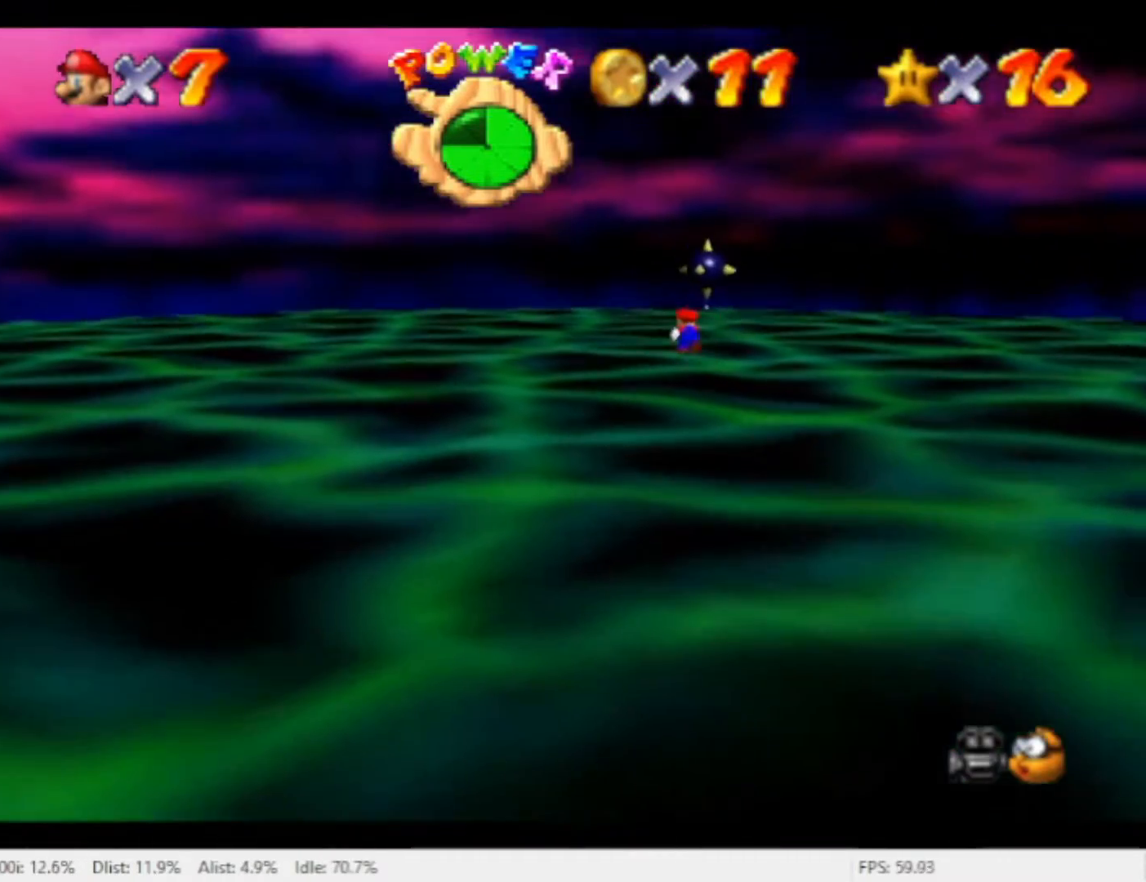
{"buttons": [], "left_stick": "up-left", "right_stick": "center", "events": [[233, "A", "down"], [233, "X", "down"], [233, "left_stick", "up-left"], [400, "A", "up"], [400, "X", "up"]]}
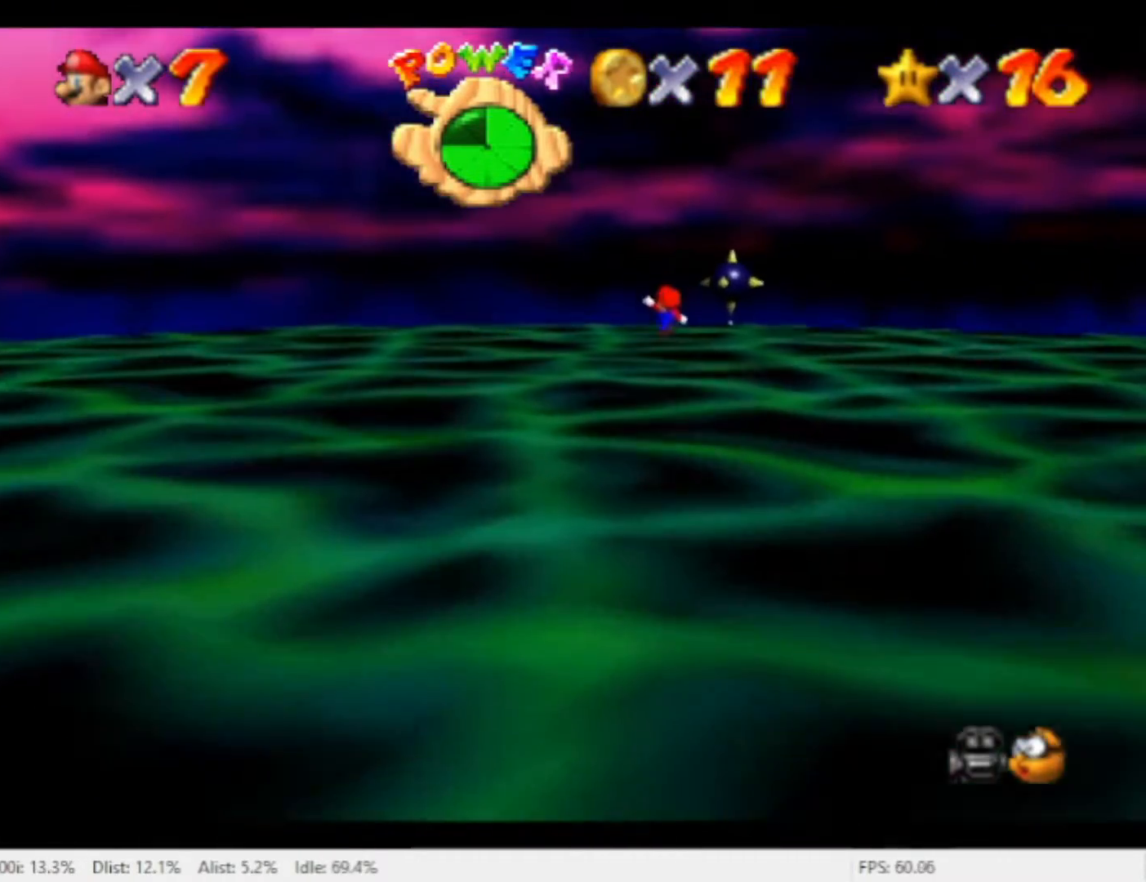
{"buttons": [], "left_stick": "up-left", "right_stick": "center", "events": [[233, "A", "down"], [267, "X", "down"], [333, "X", "up"], [367, "A", "up"]]}
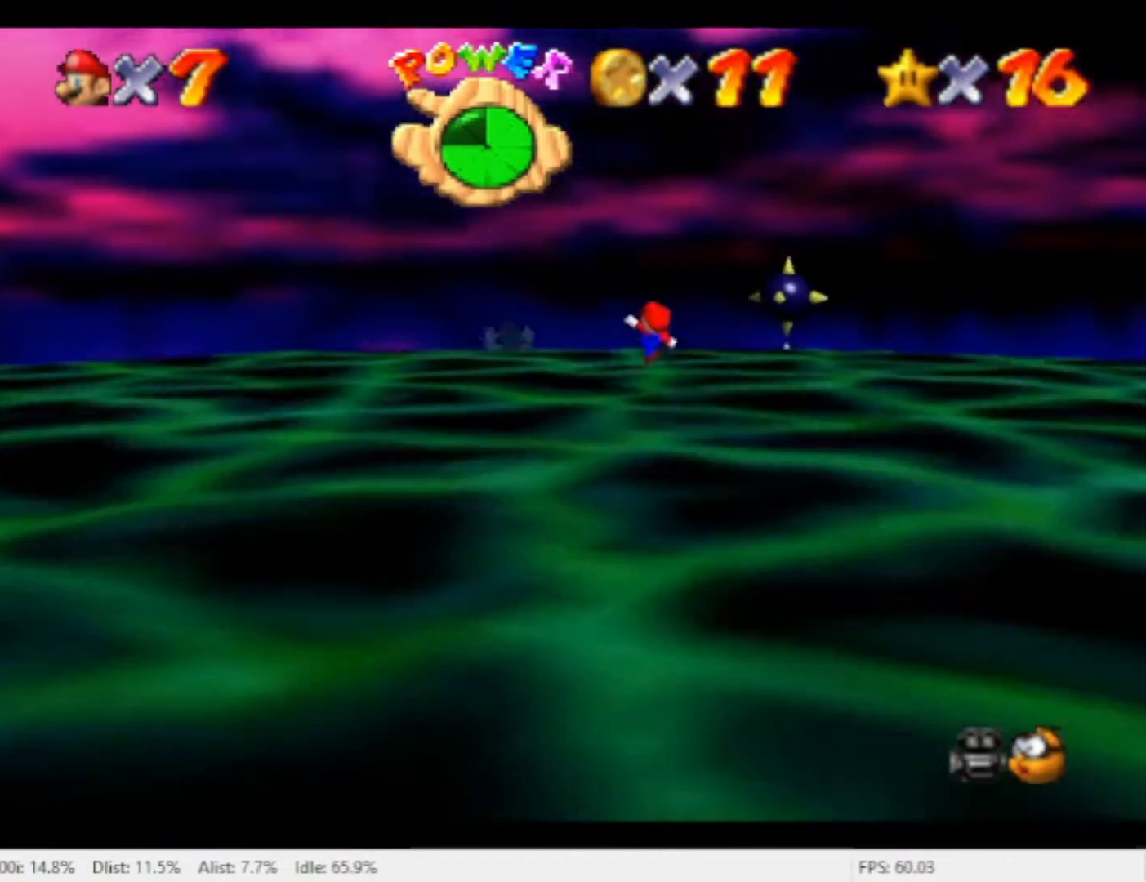
{"buttons": [], "left_stick": "up-left", "right_stick": "center", "events": [[200, "A", "down"], [200, "X", "down"], [267, "X", "up"], [300, "A", "up"]]}
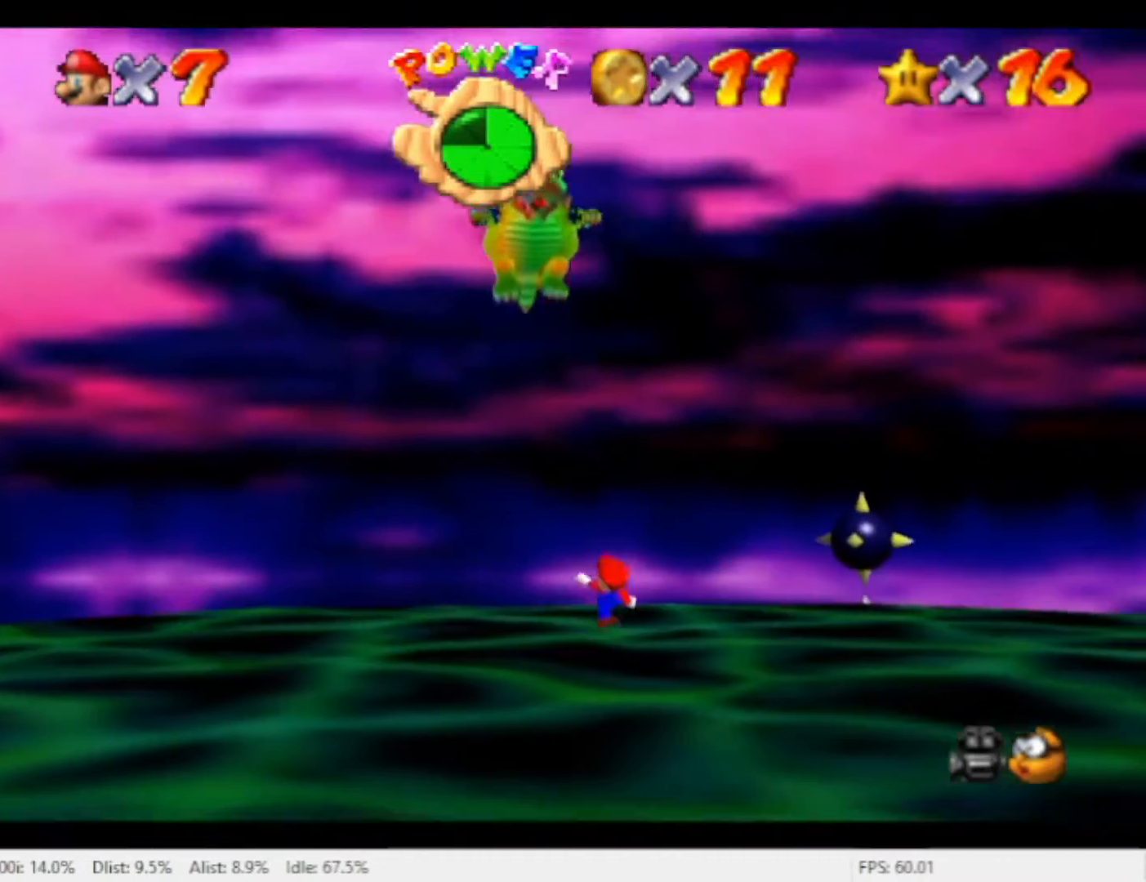
{"buttons": [], "left_stick": "left", "right_stick": "center", "events": [[100, "left_stick", "left"]]}
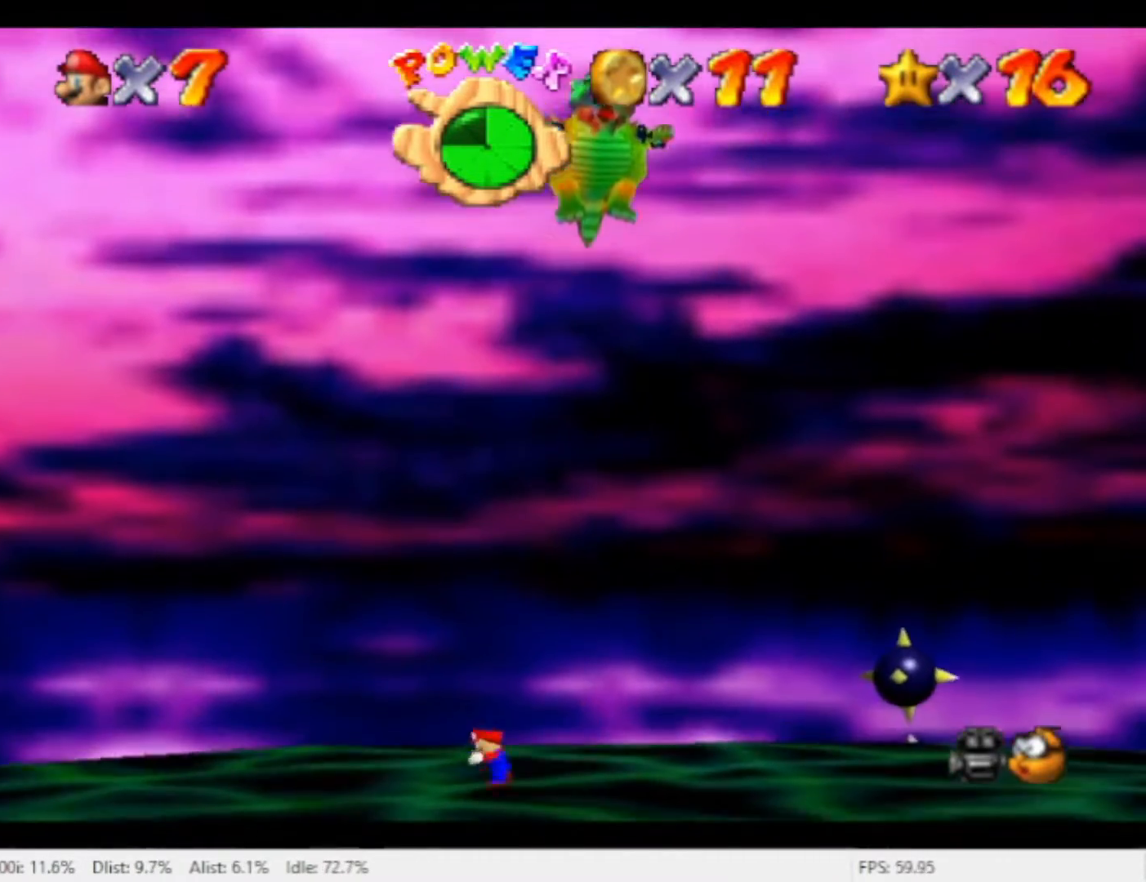
{"buttons": [], "left_stick": "left", "right_stick": "center", "events": []}
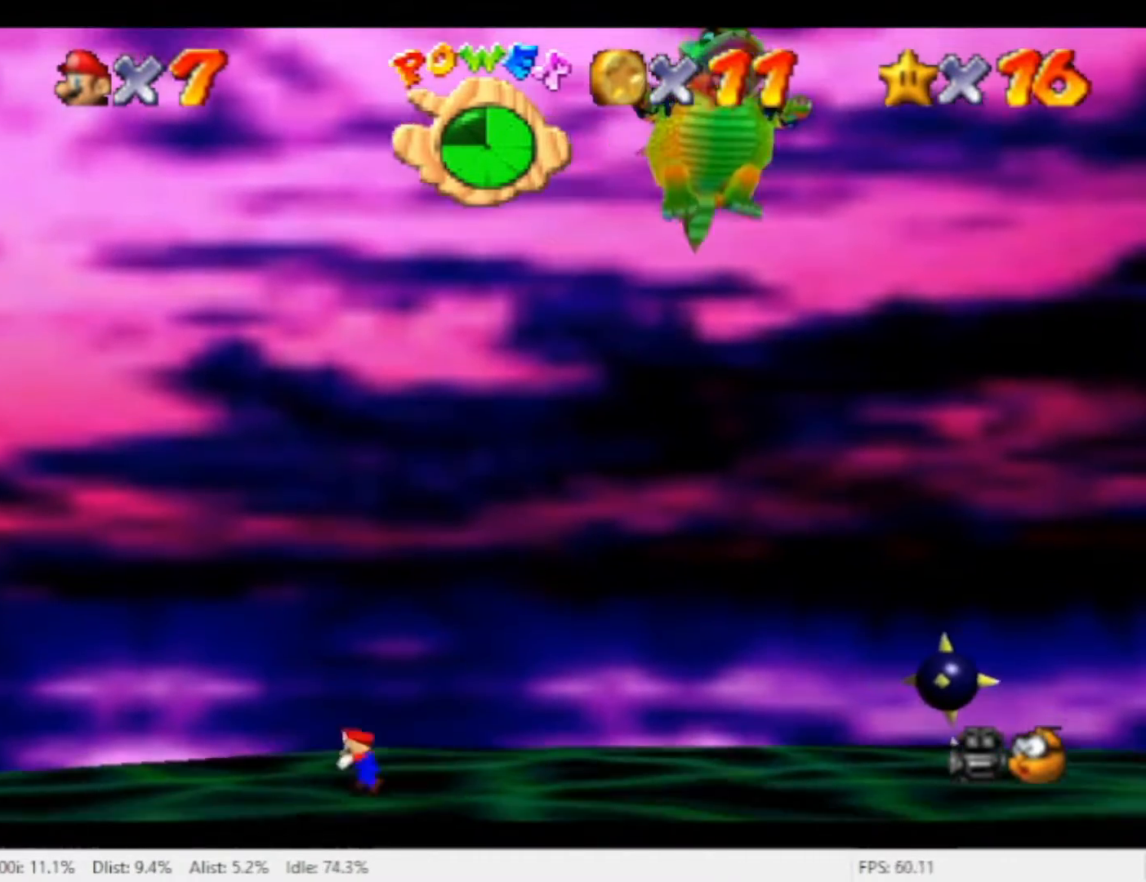
{"buttons": [], "left_stick": "down", "right_stick": "center", "events": [[200, "left_stick", "down"]]}
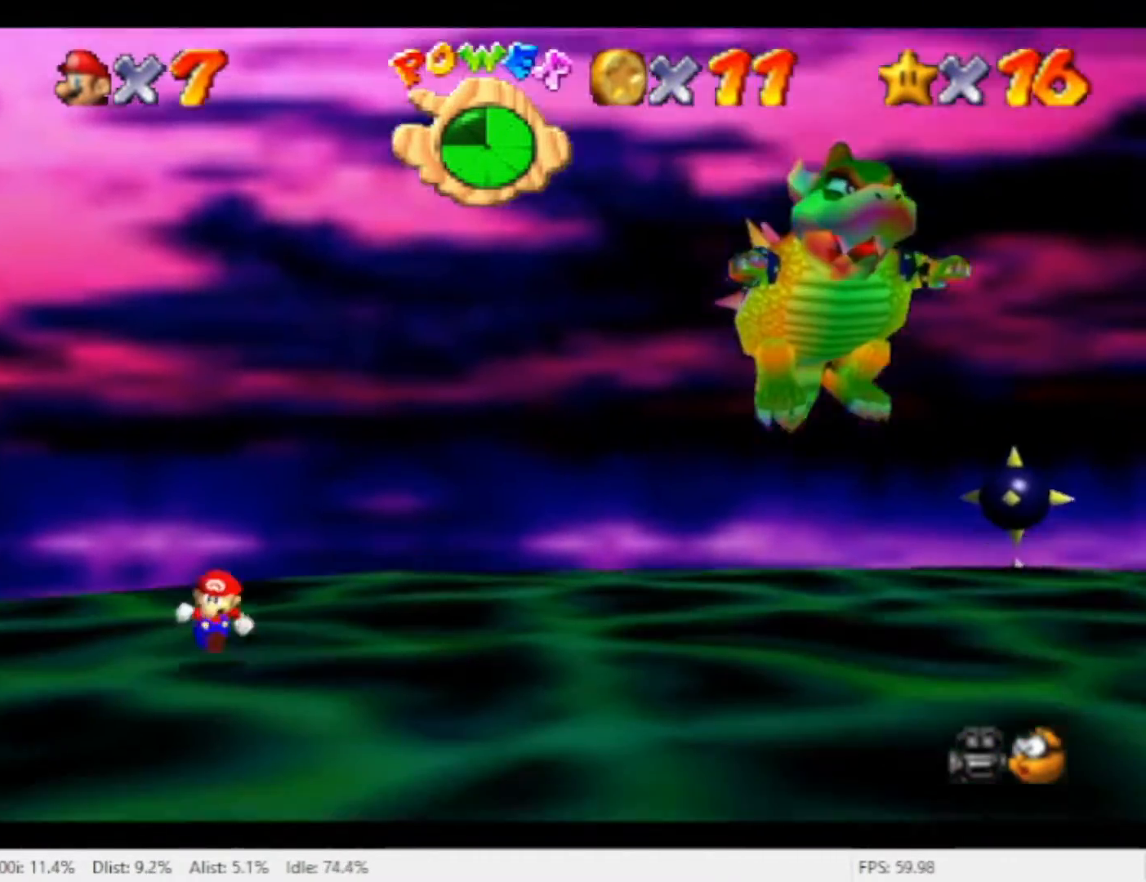
{"buttons": [], "left_stick": "down-right", "right_stick": "center", "events": [[367, "left_stick", "down-right"]]}
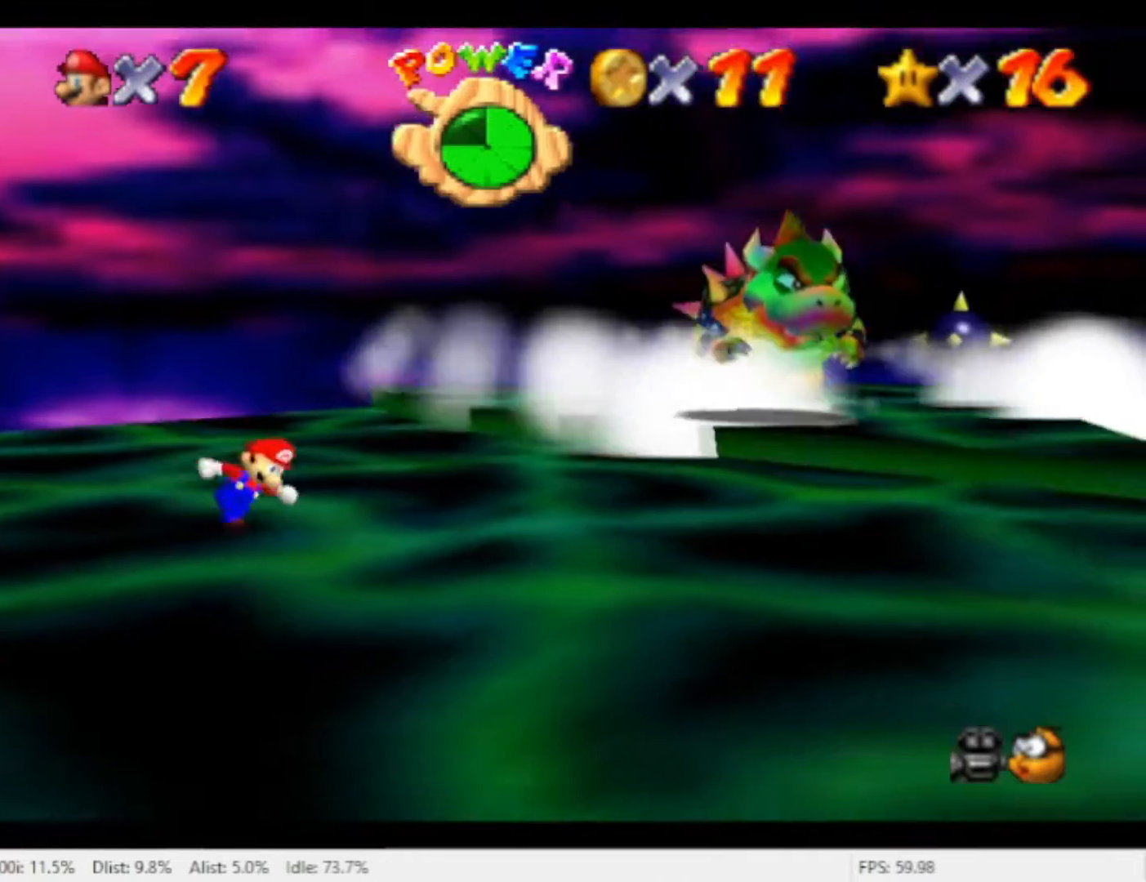
{"buttons": [], "left_stick": "down-right", "right_stick": "center", "events": [[33, "left_stick", "right"], [267, "left_stick", "down-right"]]}
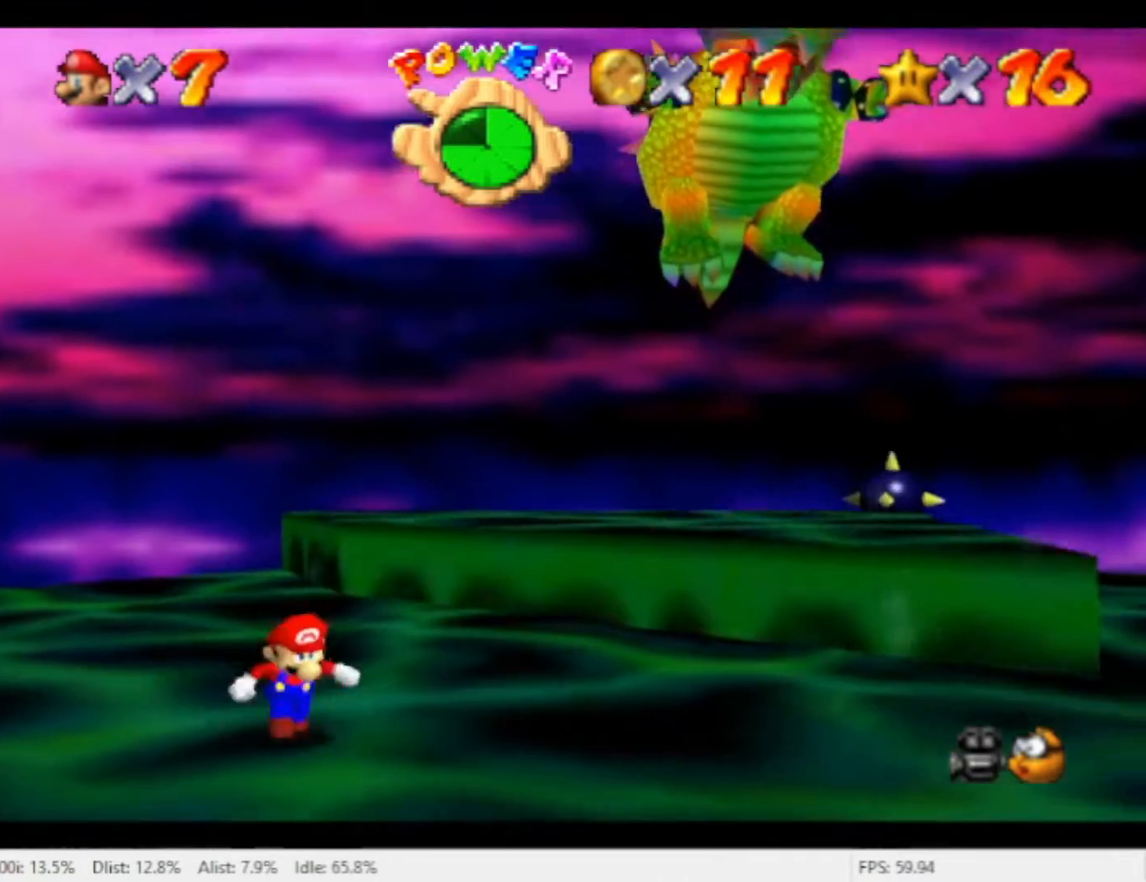
{"buttons": [], "left_stick": "center", "right_stick": "center", "events": [[267, "left_stick", "center"]]}
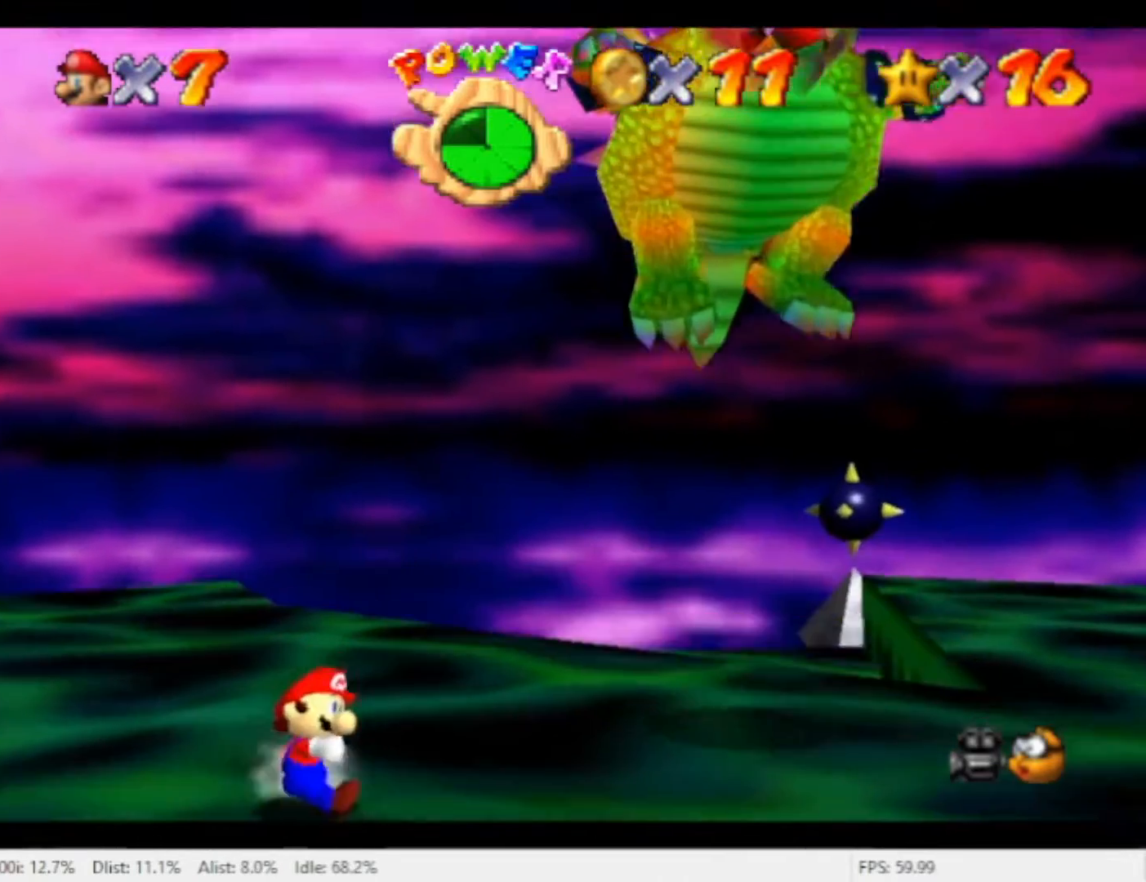
{"buttons": ["A"], "left_stick": "up-right", "right_stick": "center", "events": [[200, "A", "down"], [233, "left_stick", "up-right"]]}
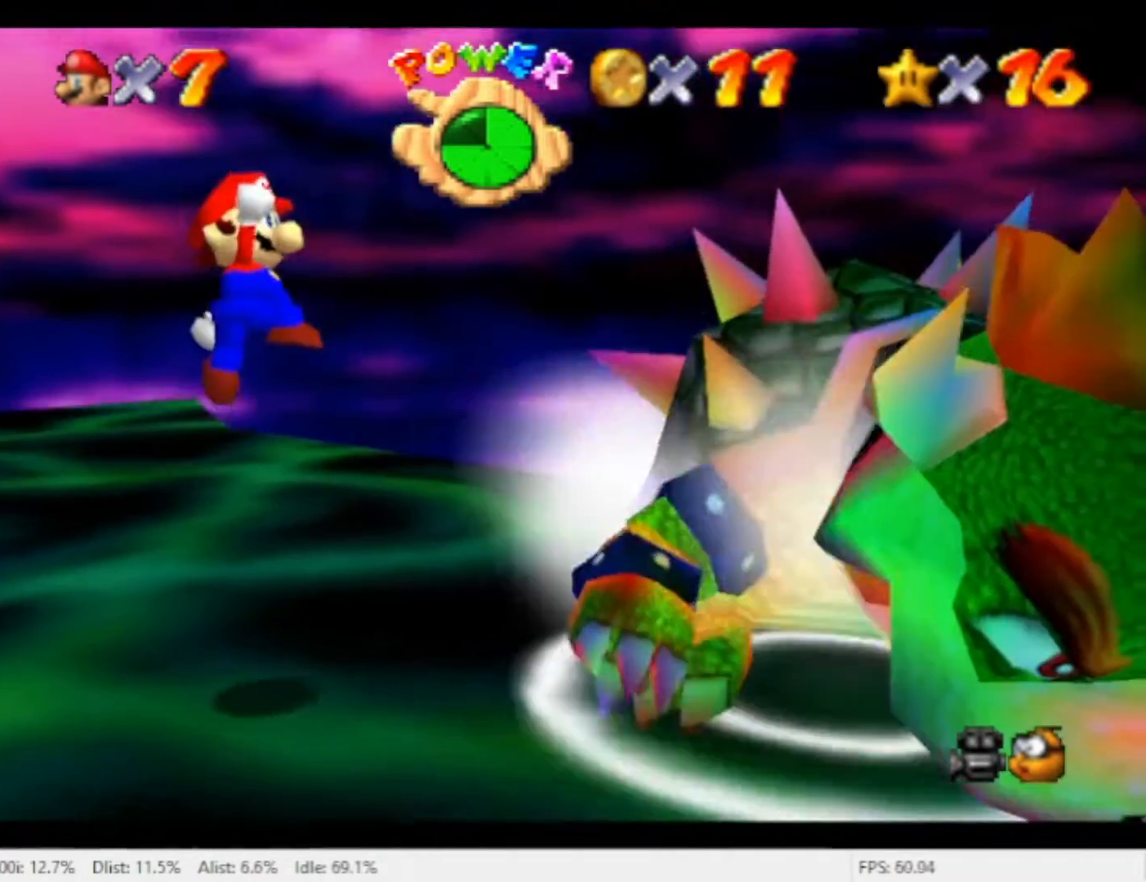
{"buttons": [], "left_stick": "up", "right_stick": "center", "events": [[67, "A", "up"], [233, "X", "down"], [367, "X", "up"], [500, "left_stick", "up"]]}
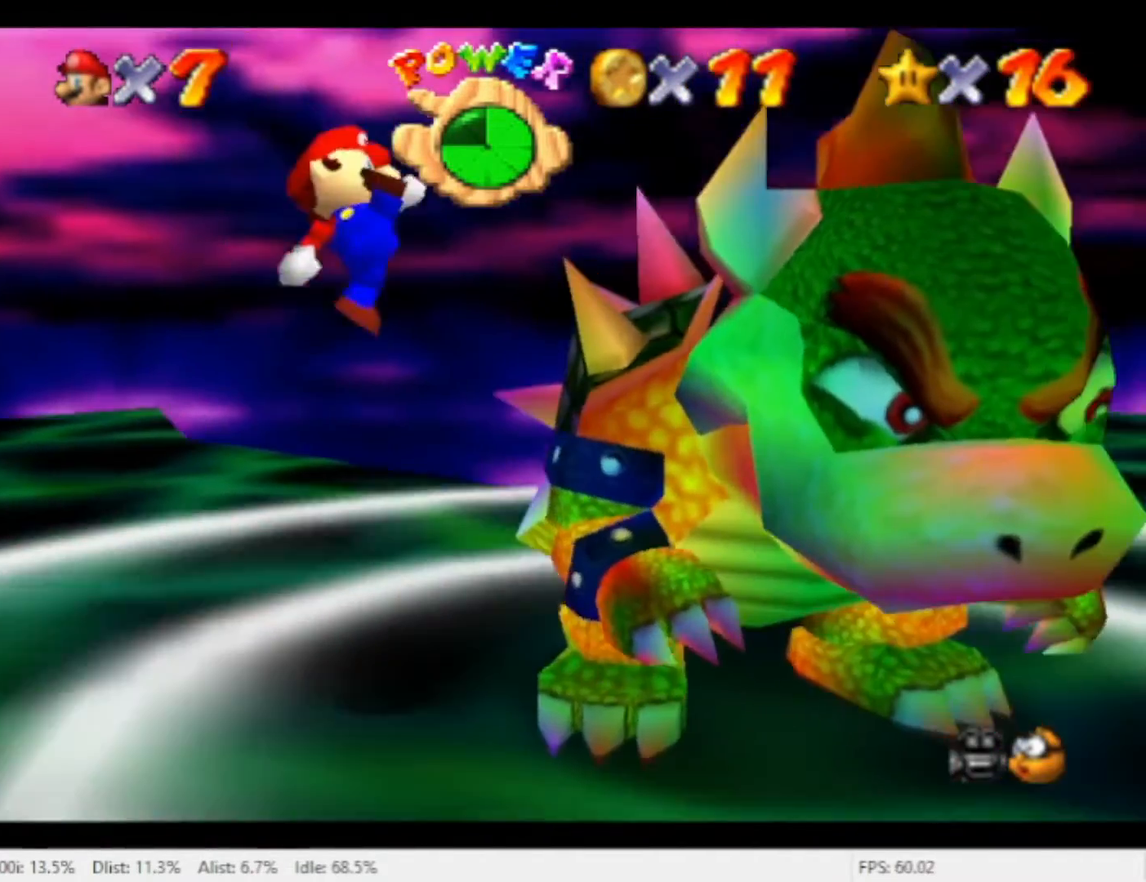
{"buttons": [], "left_stick": "up", "right_stick": "center", "events": []}
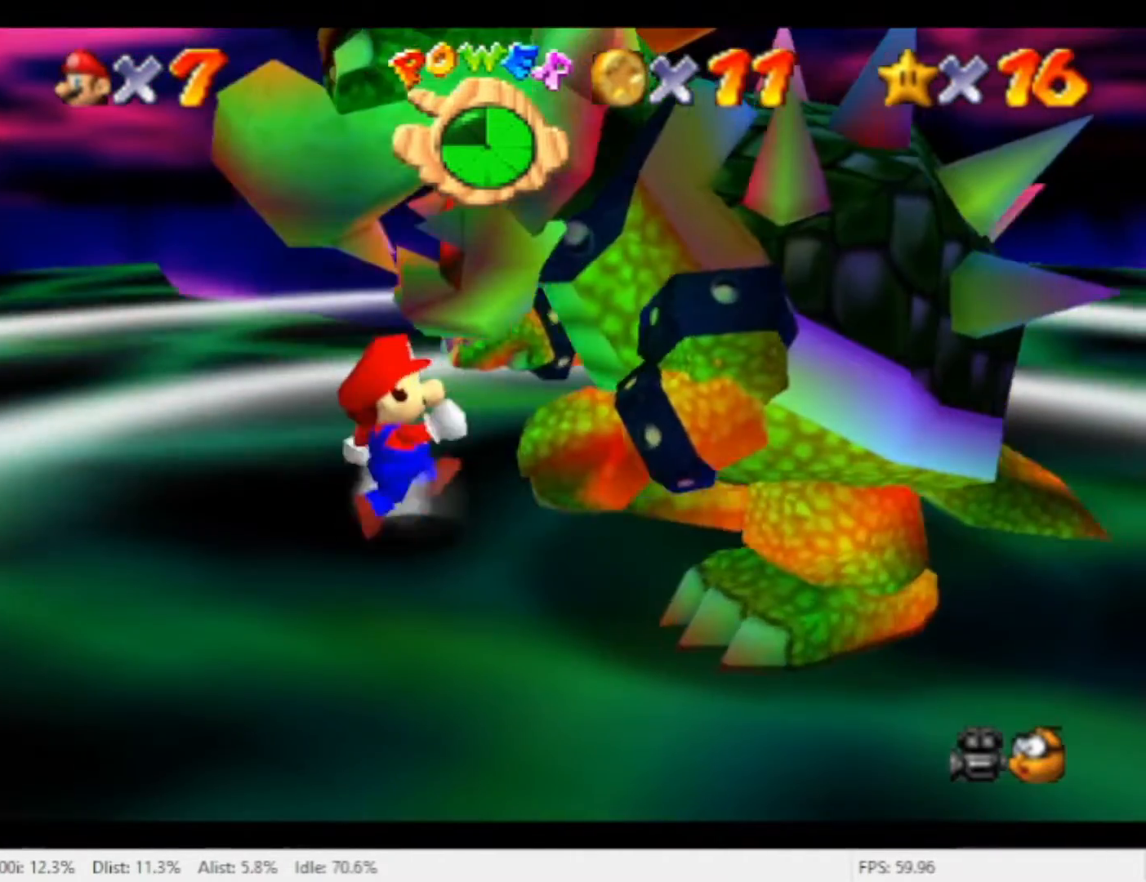
{"buttons": [], "left_stick": "up-right", "right_stick": "center", "events": [[133, "left_stick", "up-right"]]}
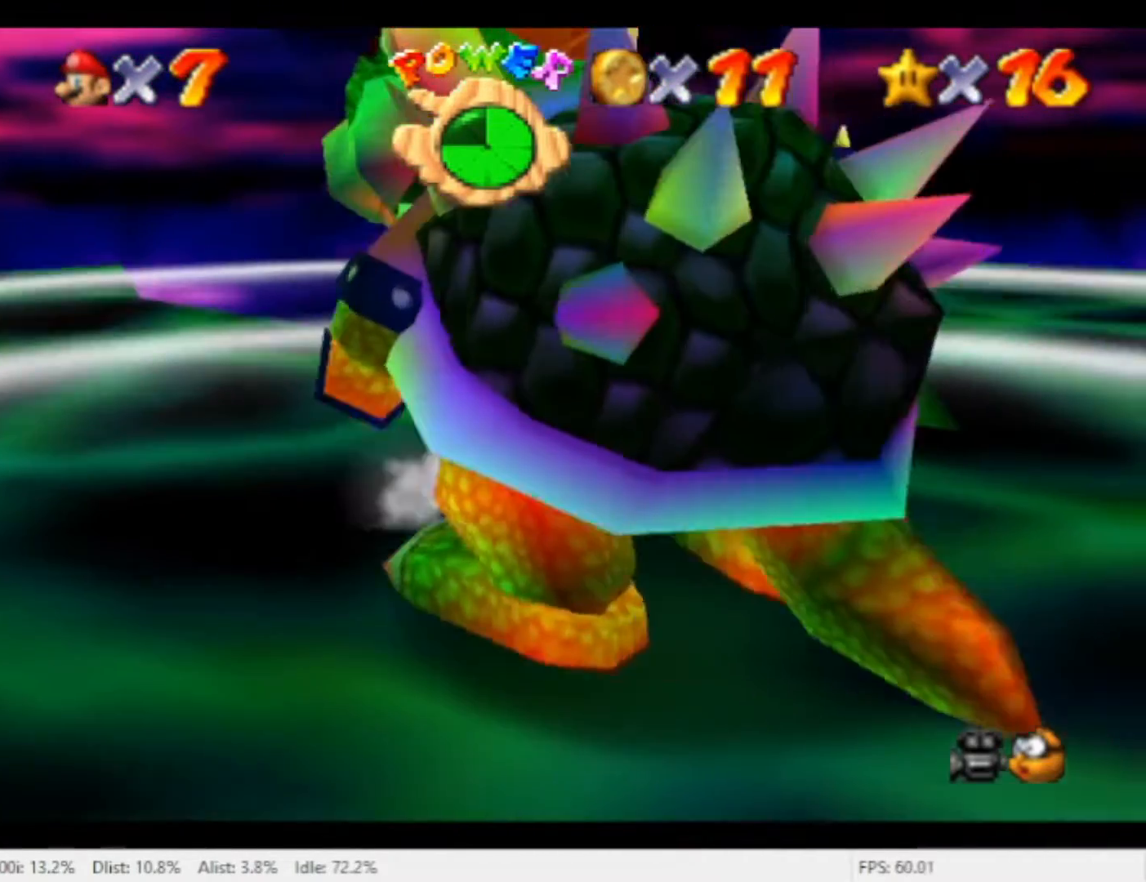
{"buttons": [], "left_stick": "down", "right_stick": "center", "events": [[100, "left_stick", "right"], [400, "left_stick", "down-right"], [500, "left_stick", "down"]]}
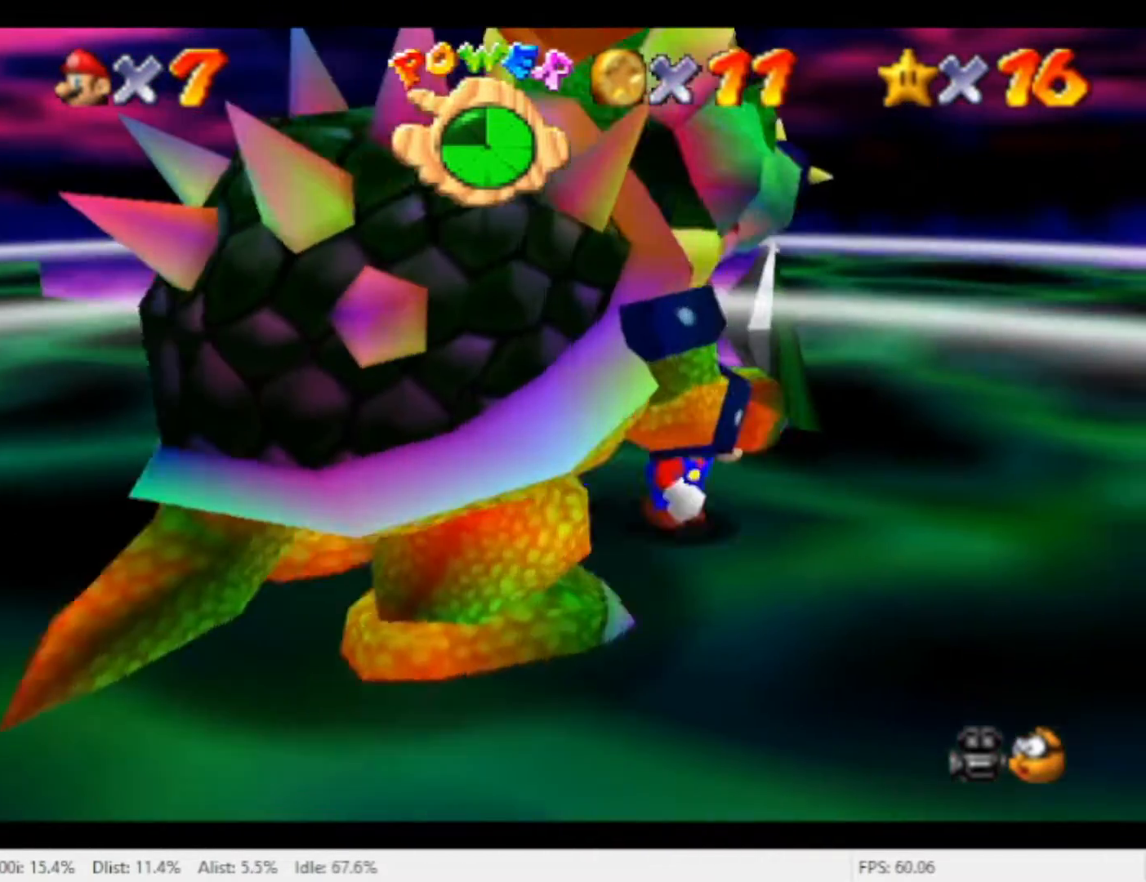
{"buttons": [], "left_stick": "left", "right_stick": "center", "events": [[433, "left_stick", "left"]]}
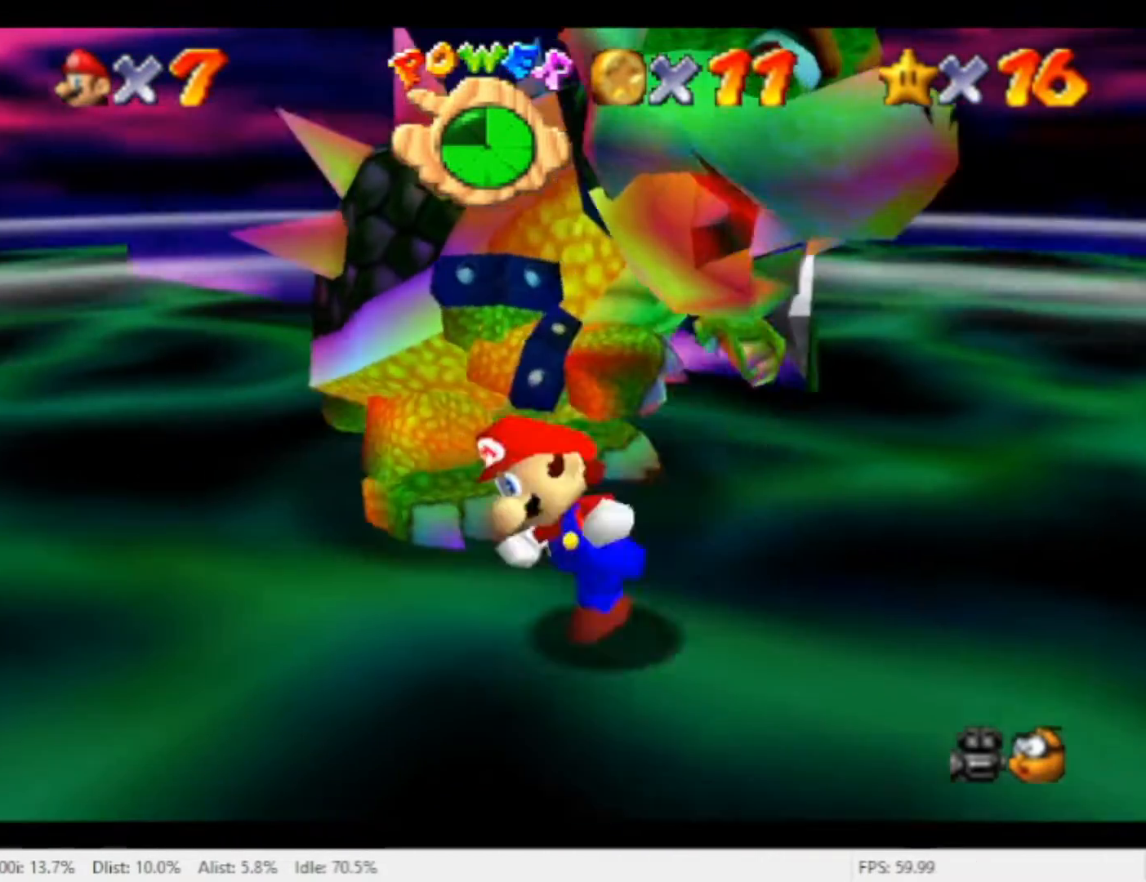
{"buttons": [], "left_stick": "up-right", "right_stick": "center", "events": [[233, "left_stick", "up"], [467, "left_stick", "up-right"]]}
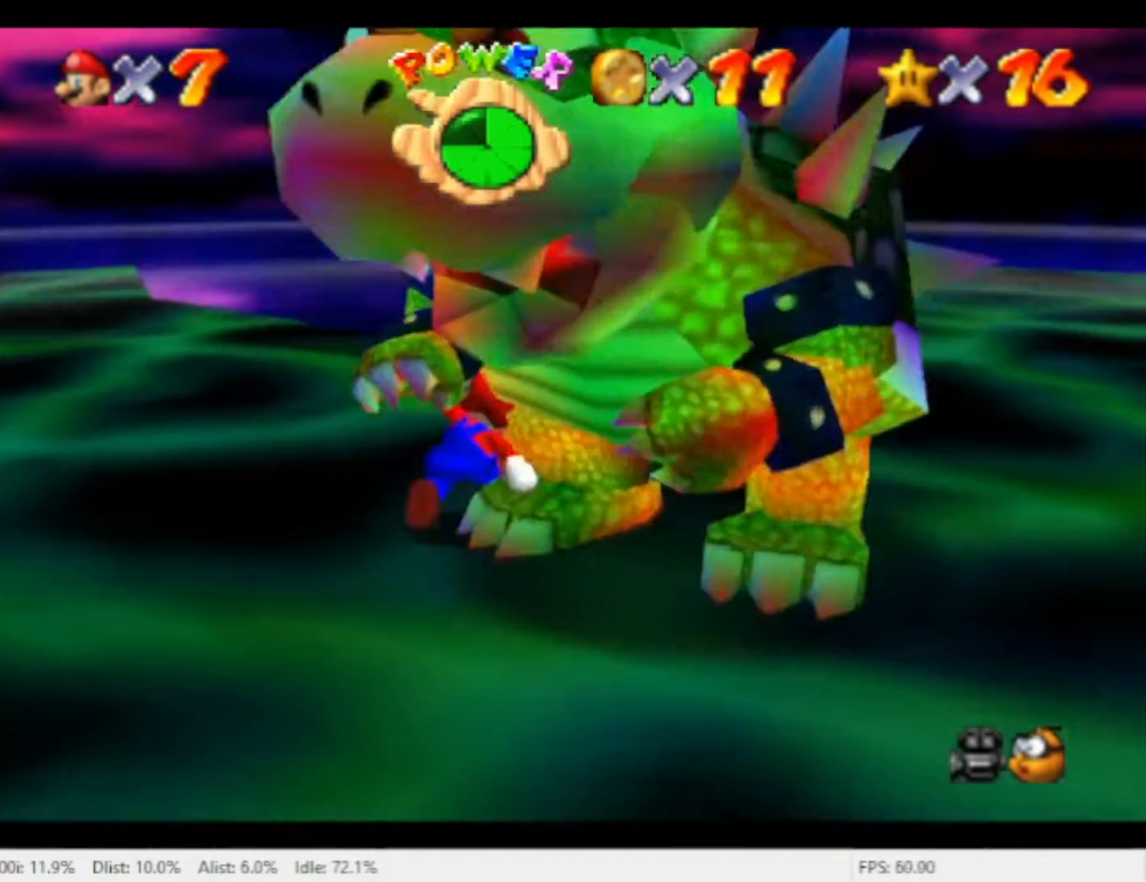
{"buttons": [], "left_stick": "down", "right_stick": "center", "events": [[200, "left_stick", "right"], [300, "left_stick", "down-right"], [433, "left_stick", "down"]]}
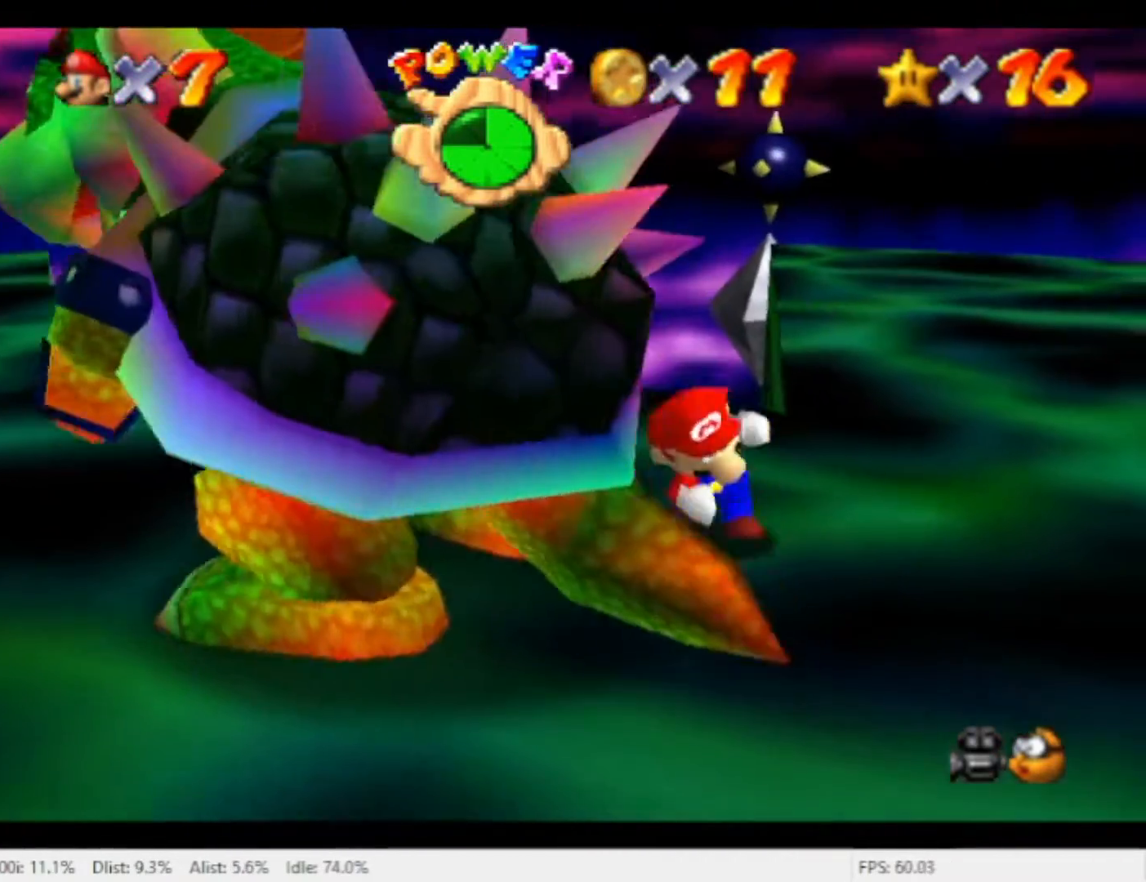
{"buttons": [], "left_stick": "left", "right_stick": "center", "events": [[167, "left_stick", "left"], [233, "X", "down"], [400, "X", "up"]]}
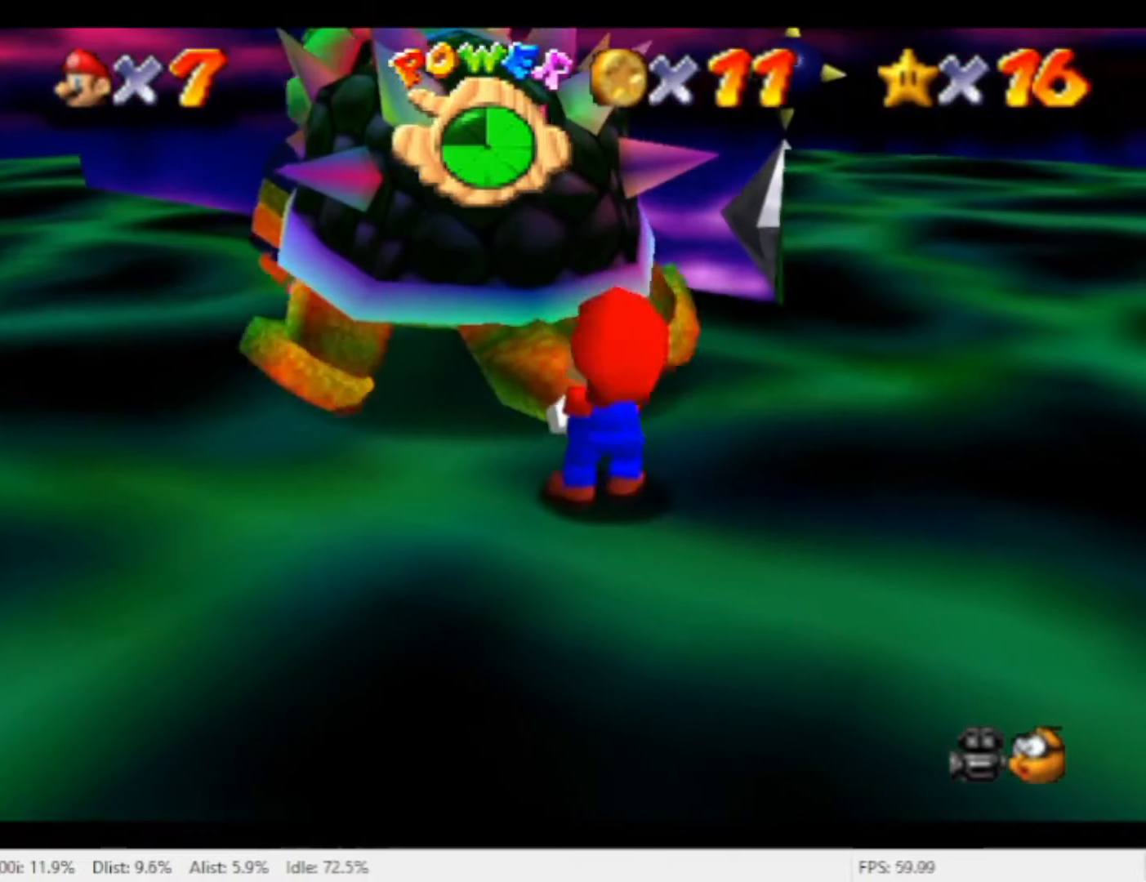
{"buttons": [], "left_stick": "down-right", "right_stick": "center", "events": [[133, "left_stick", "down"], [233, "left_stick", "right"], [333, "left_stick", "up"], [433, "left_stick", "down-left"], [500, "left_stick", "down-right"]]}
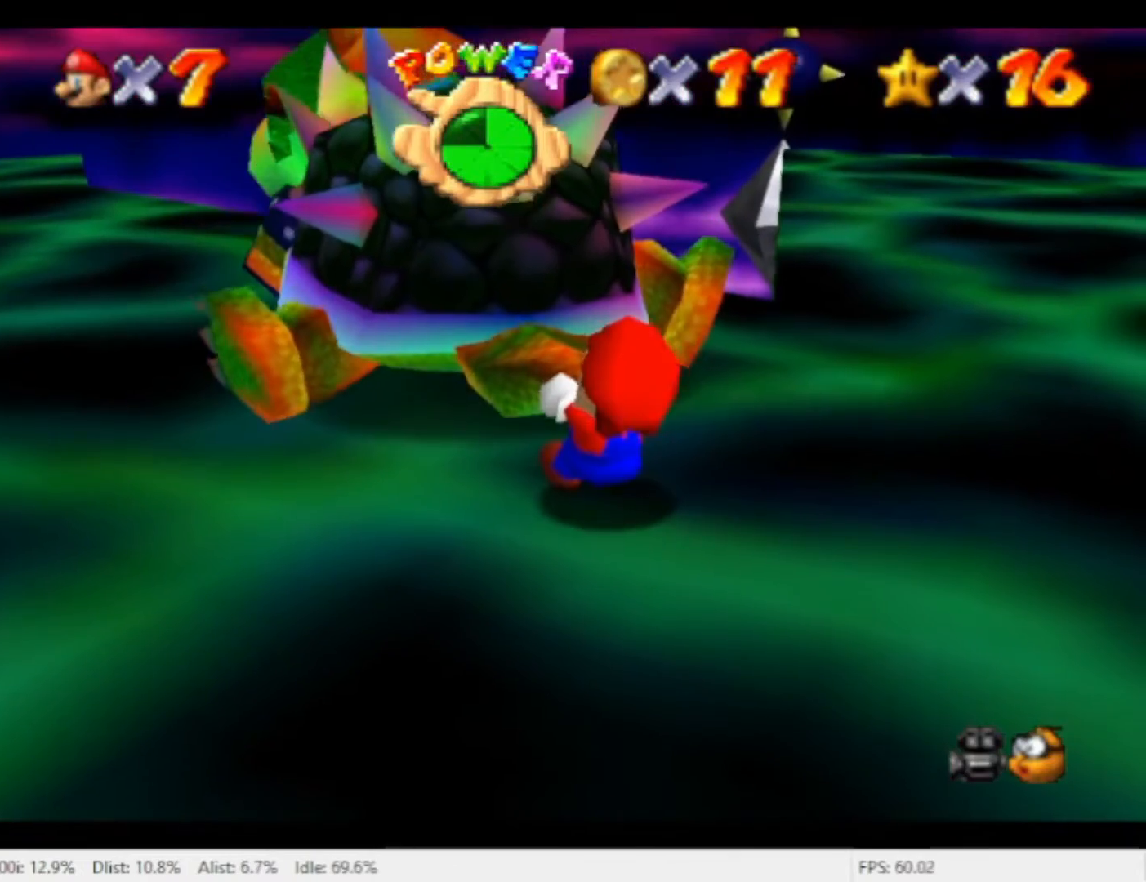
{"buttons": [], "left_stick": "up", "right_stick": "center", "events": [[67, "left_stick", "up-right"], [200, "left_stick", "left"], [300, "left_stick", "down"], [367, "left_stick", "right"], [467, "left_stick", "up"]]}
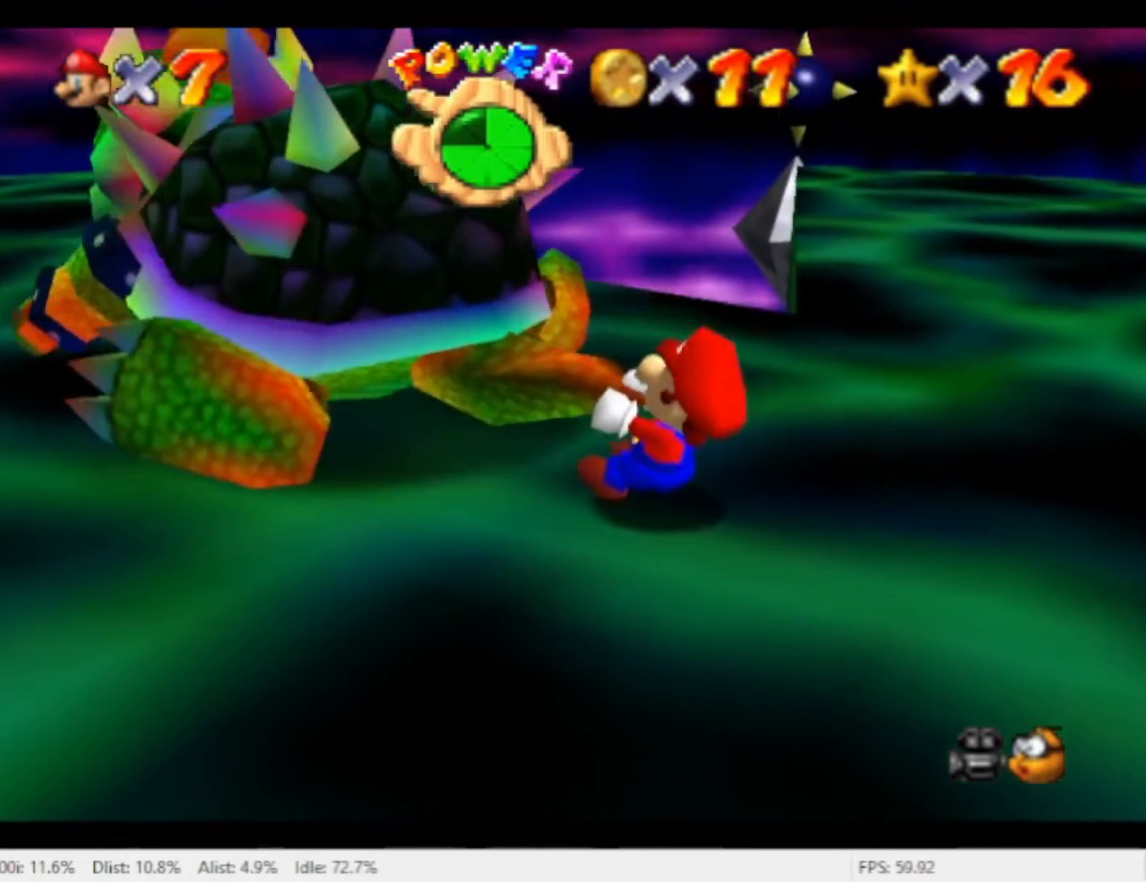
{"buttons": [], "left_stick": "down", "right_stick": "center", "events": [[67, "left_stick", "left"], [133, "left_stick", "down"], [233, "left_stick", "right"], [300, "left_stick", "up"], [400, "left_stick", "left"], [500, "left_stick", "down"]]}
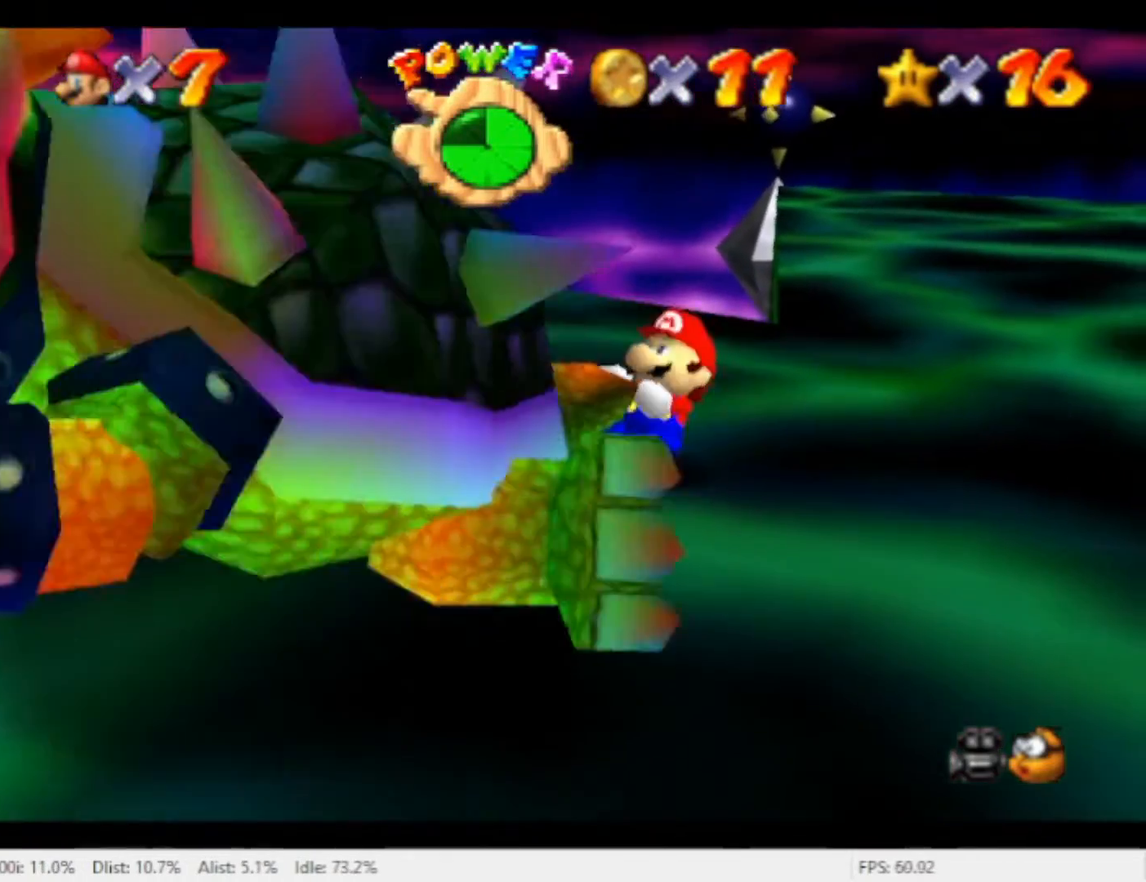
{"buttons": [], "left_stick": "up", "right_stick": "center", "events": [[67, "left_stick", "right"], [133, "left_stick", "up"], [267, "left_stick", "left"], [400, "left_stick", "right"], [500, "left_stick", "up"]]}